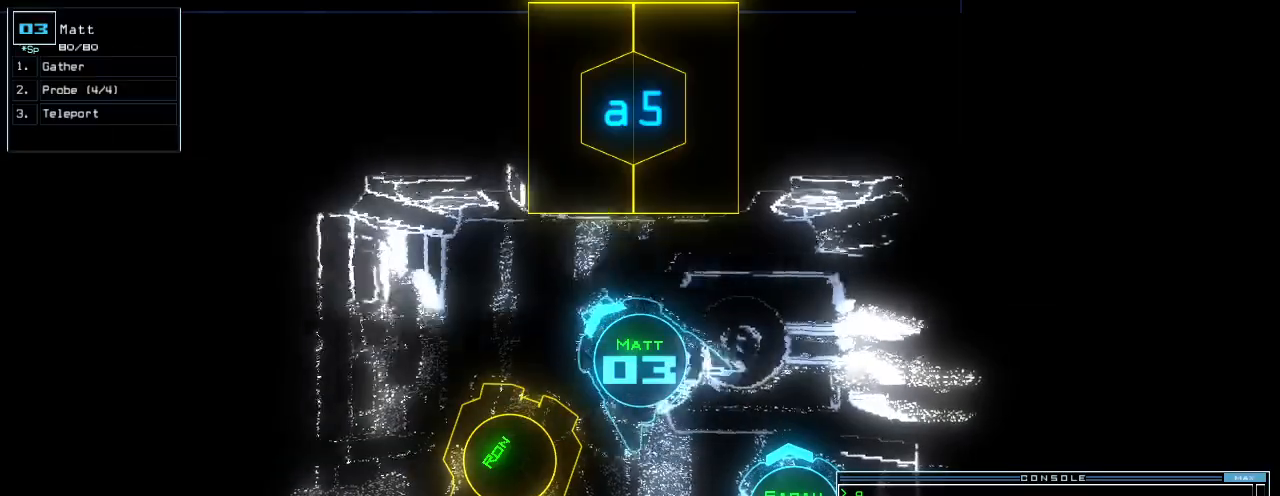
Gameplay with keyboard; each line is a JSON object with the keys held at the frame after it. "events" lists presses ("down") and releases ("up") of ".", "0", "1", "2", "3", "4", "5", "6", "7", "8", "9", "a", "b", "backspace", "c", "caps_lock", "comma", "ctrl_l", "ctrl_r", "d", "down", "e", "equals", "escape", "f", "g", "h", "i", "j", "k", "l", "left", "m", "minus", "n", "o", "p", "q", "quote", "r", "return", "right", "s", "semicolon", "shift_l", "shift_r", "space", "t", "tab", "tilde", "u", "up", "v", "w", "x", "y" and "z" between this image and that frame as [ms after this image, input, new state], when the widget could be followed in between. No other keys are recorded. Mouse input is not recorded.
{"keys": [], "events": [[200, "right", "up"], [340, "space", "down"], [420, "space", "up"]]}
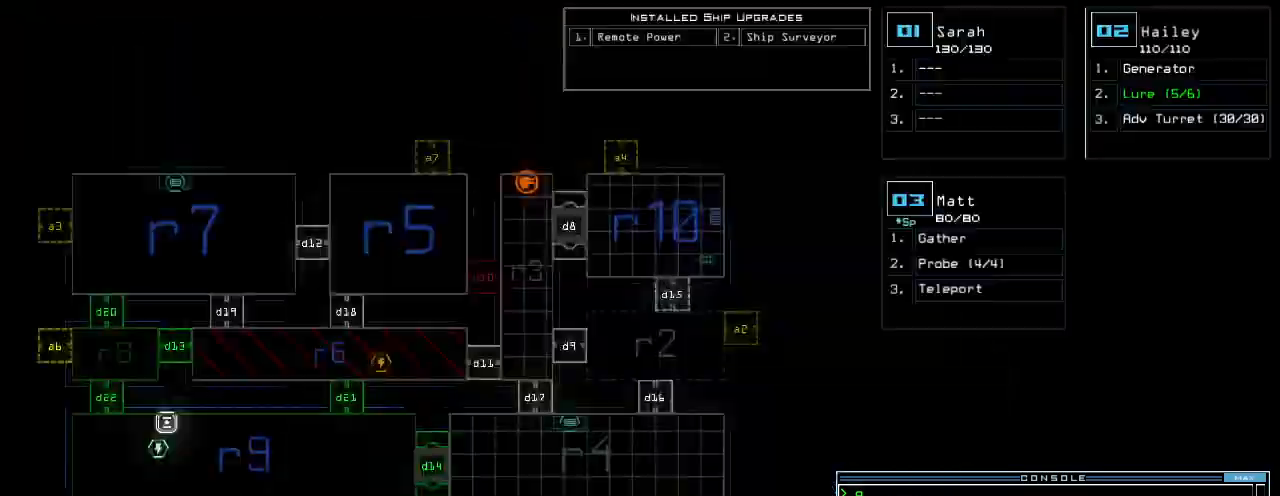
{"keys": ["up"], "events": [[440, "space", "down"], [440, "up", "down"], [500, "space", "up"]]}
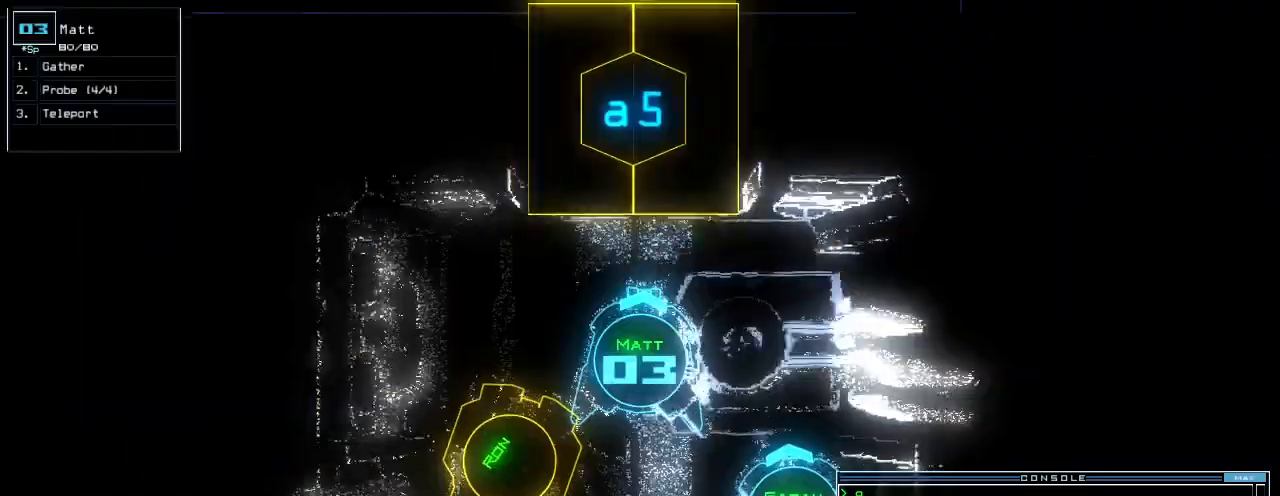
{"keys": ["up"], "events": [[60, "a", "down"], [100, "r", "down"], [180, "a", "up"], [220, "r", "up"], [420, "left", "down"], [480, "left", "up"]]}
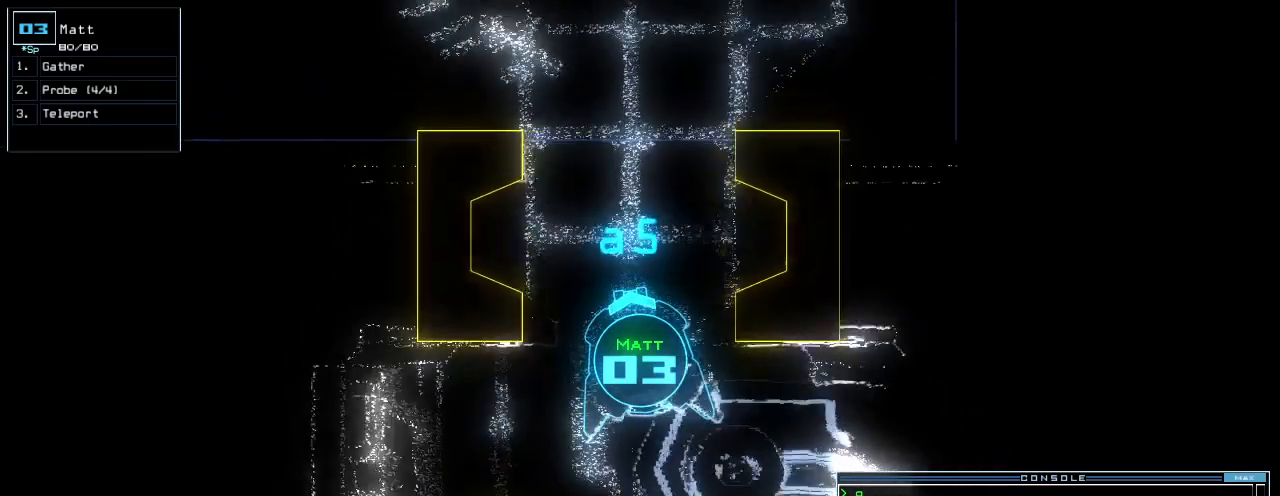
{"keys": [], "events": [[120, "left", "down"], [140, "up", "up"], [160, "left", "up"]]}
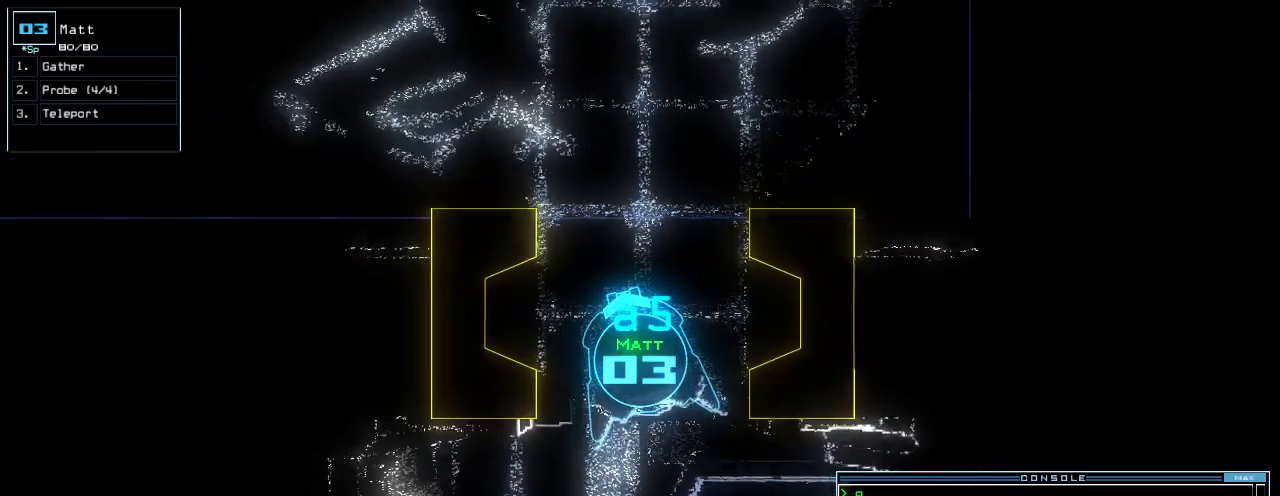
{"keys": [], "events": [[20, "down", "down"], [200, "left", "down"], [220, "down", "up"], [320, "left", "up"]]}
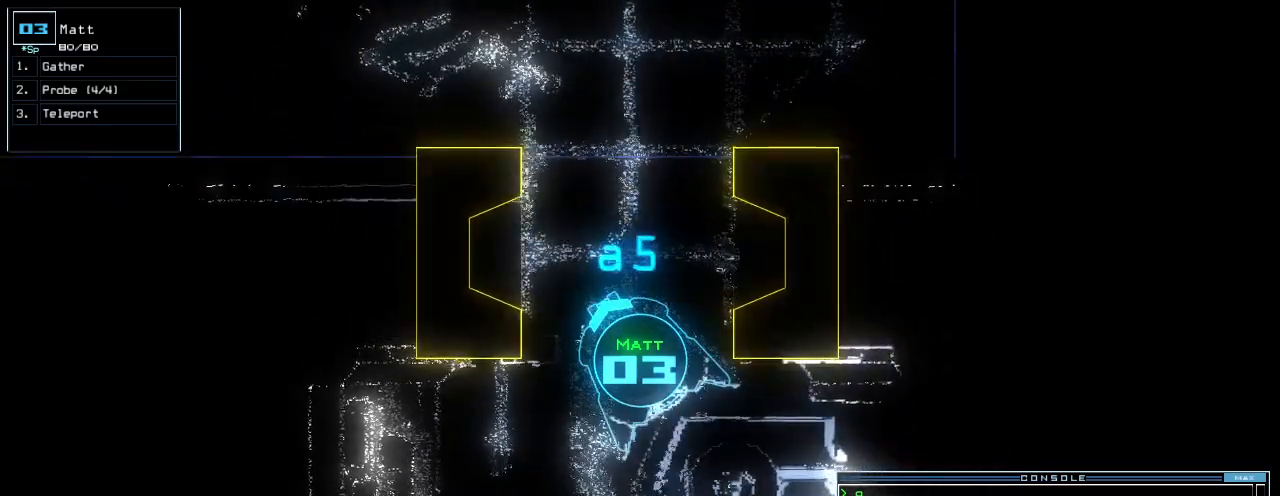
{"keys": [], "events": []}
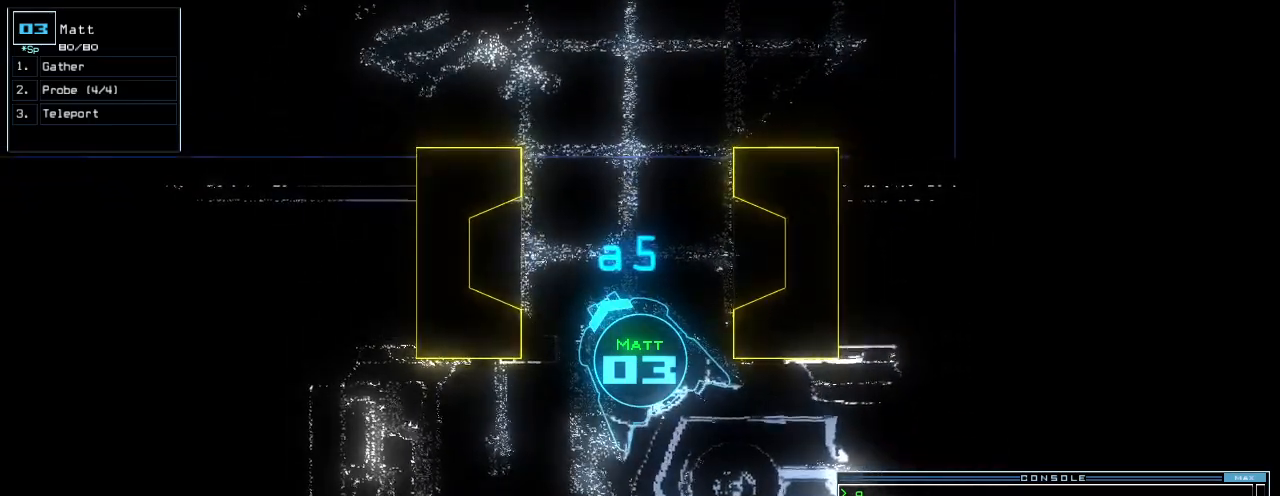
{"keys": [], "events": [[100, "space", "down"], [160, "space", "up"]]}
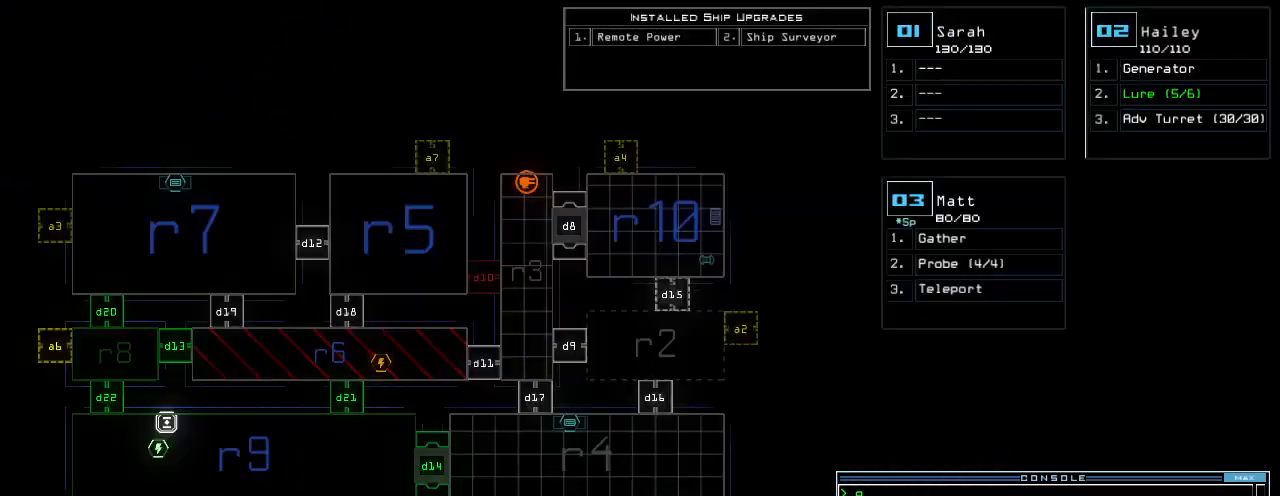
{"keys": [], "events": []}
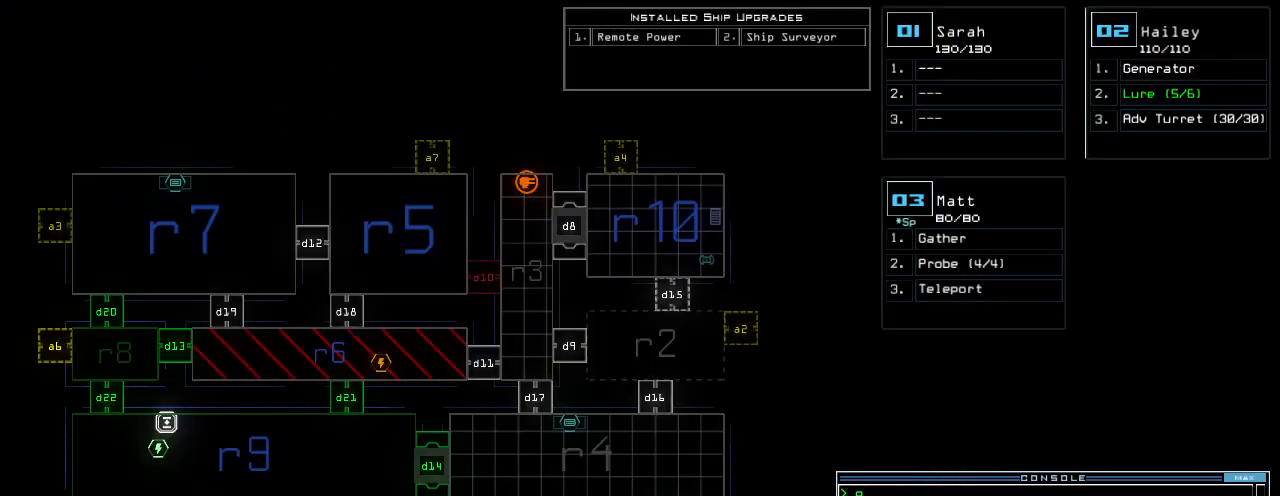
{"keys": [], "events": [[220, "space", "down"], [300, "space", "up"]]}
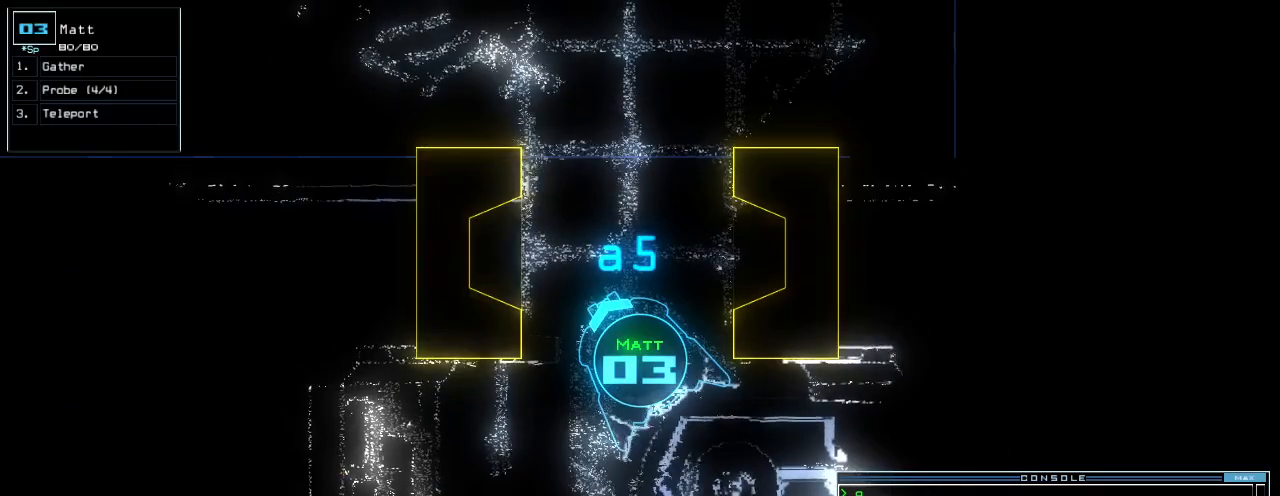
{"keys": [], "events": []}
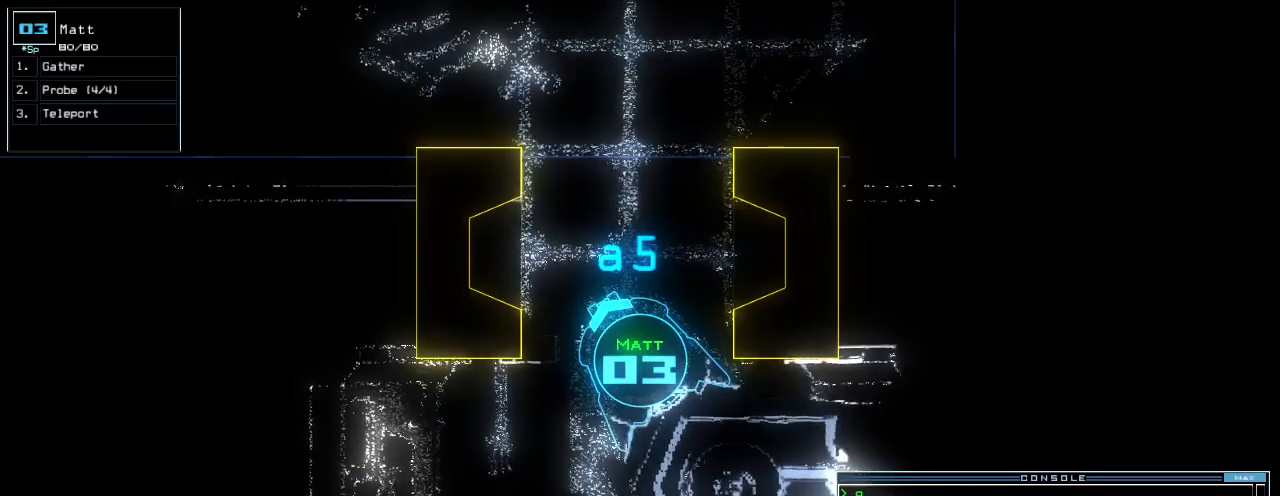
{"keys": [], "events": [[440, "right", "down"], [500, "right", "up"]]}